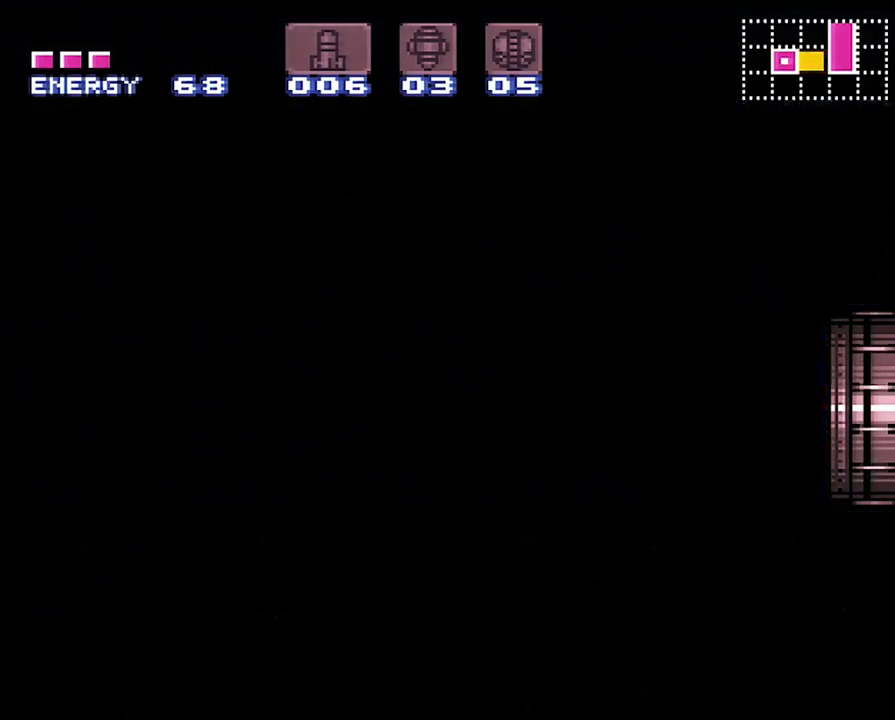
Gameplay with a controller (Nintendo layout); each line is a JSON object with the inputs held at the frame after it (dt_ms = milliseconds from this image to that frame). "events" lists button and stick changes between this image and that frame as [ms after this image, input, new state], when the widget could be followed in between. Not read: L3 R3.
{"dt_ms": 500, "buttons": ["A", "DPAD_RIGHT"], "events": []}
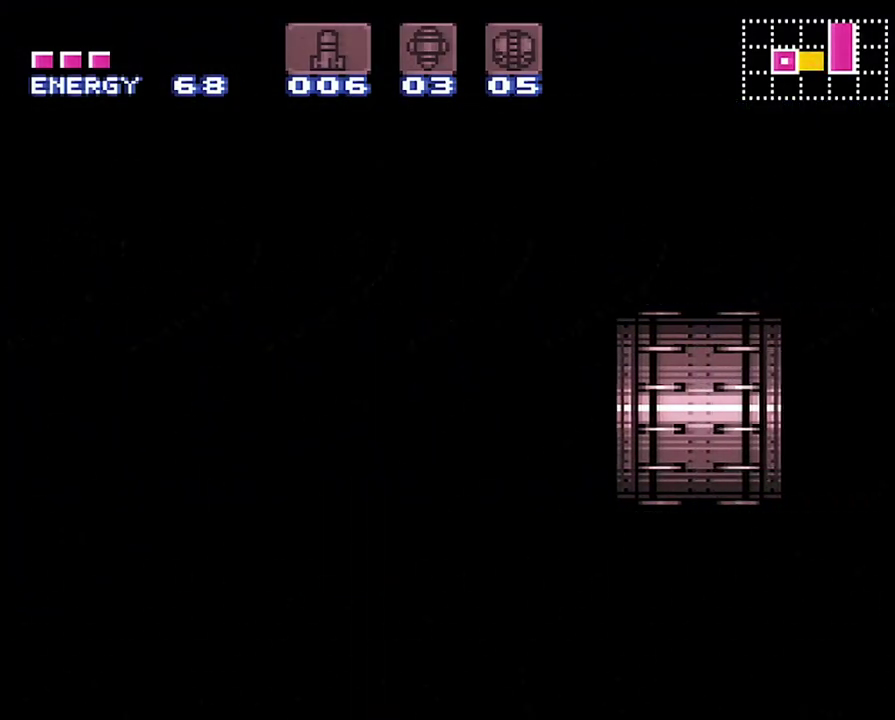
{"dt_ms": 500, "buttons": ["A", "DPAD_RIGHT"], "events": []}
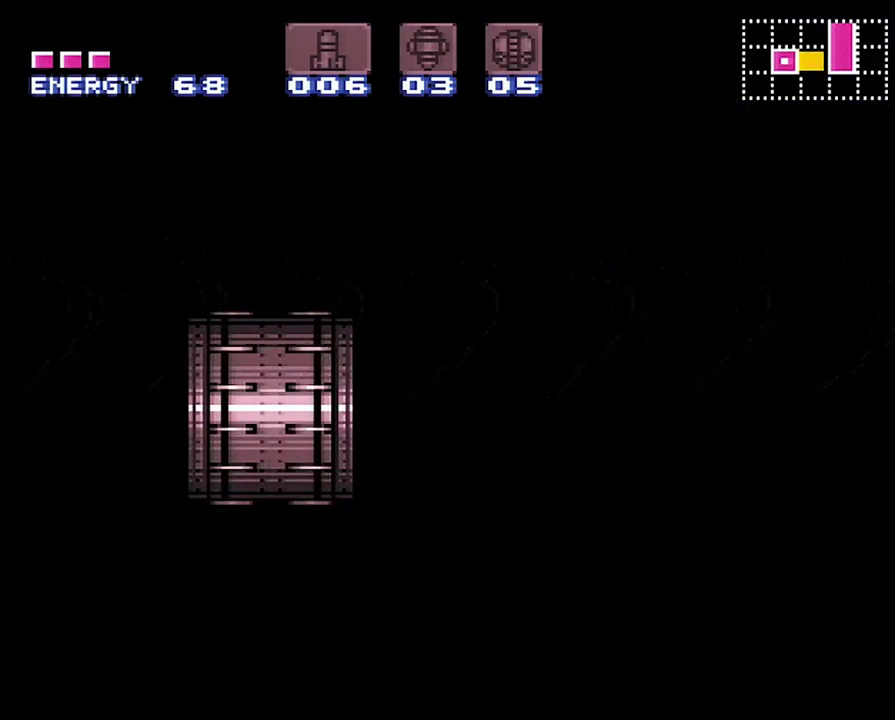
{"dt_ms": 500, "buttons": ["A", "DPAD_RIGHT"], "events": []}
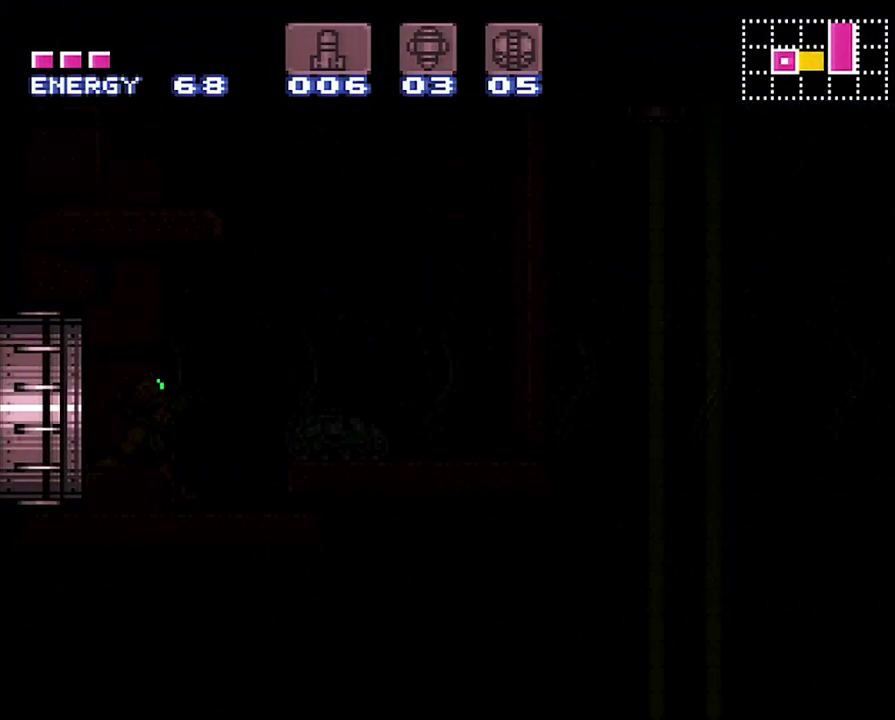
{"dt_ms": 500, "buttons": ["A", "DPAD_RIGHT"], "events": []}
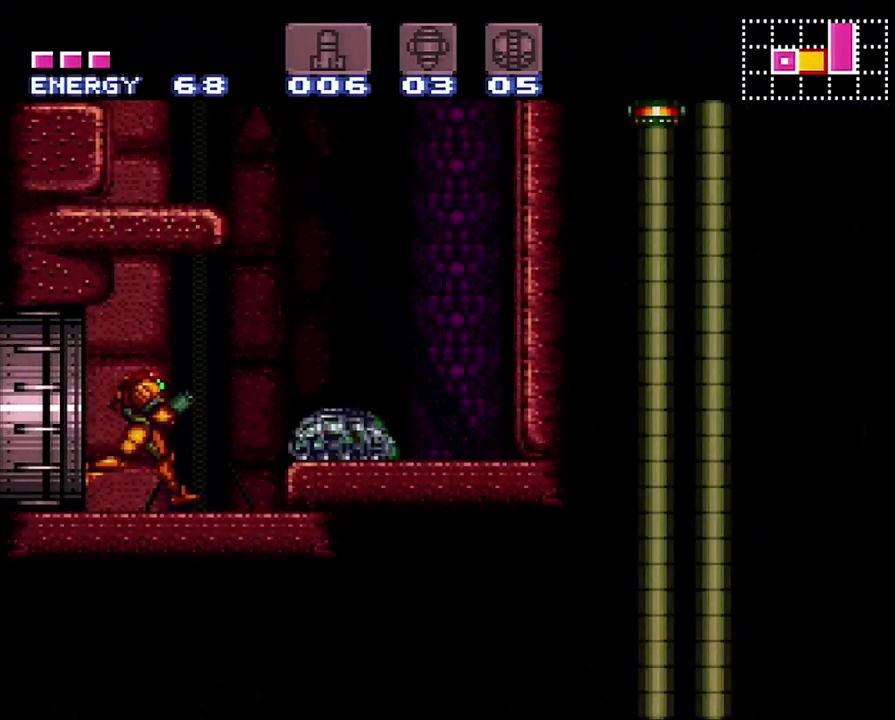
{"dt_ms": 500, "buttons": ["A", "B", "DPAD_RIGHT"], "events": [[183, "B", "down"]]}
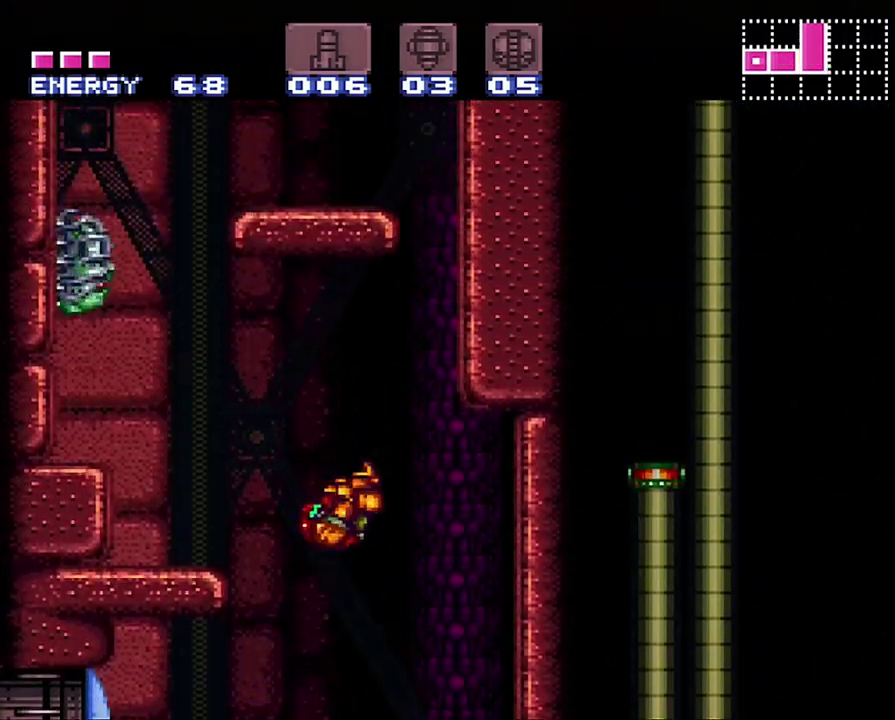
{"dt_ms": 500, "buttons": ["B", "DPAD_LEFT"], "events": [[233, "DPAD_RIGHT", "up"], [250, "B", "up"], [283, "A", "up"], [350, "DPAD_LEFT", "down"], [400, "B", "down"]]}
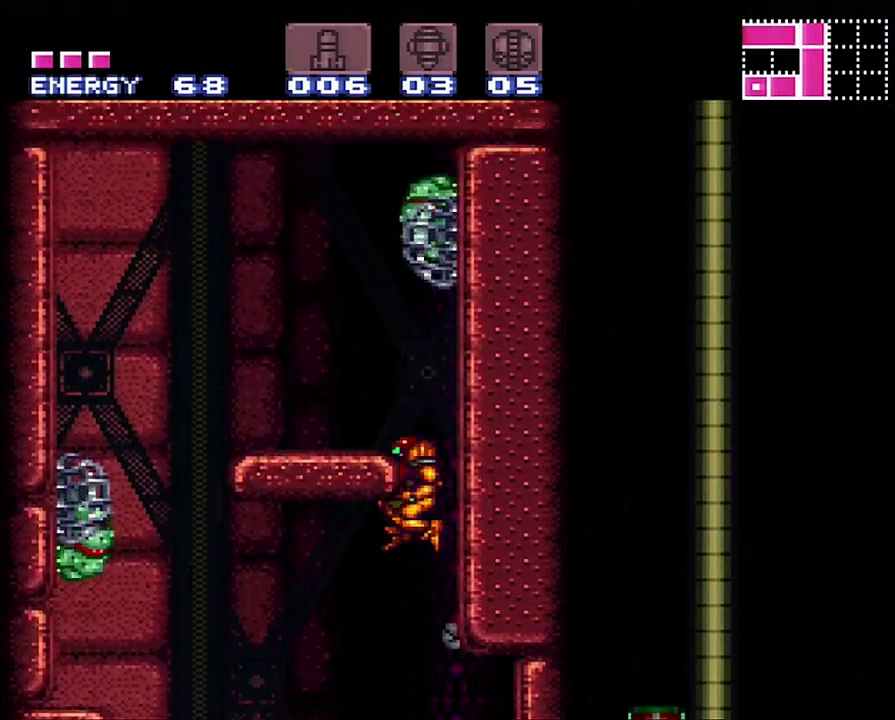
{"dt_ms": 500, "buttons": ["Y", "DPAD_UP"], "events": [[250, "B", "up"], [350, "DPAD_UP", "down"], [433, "DPAD_LEFT", "up"], [500, "Y", "down"]]}
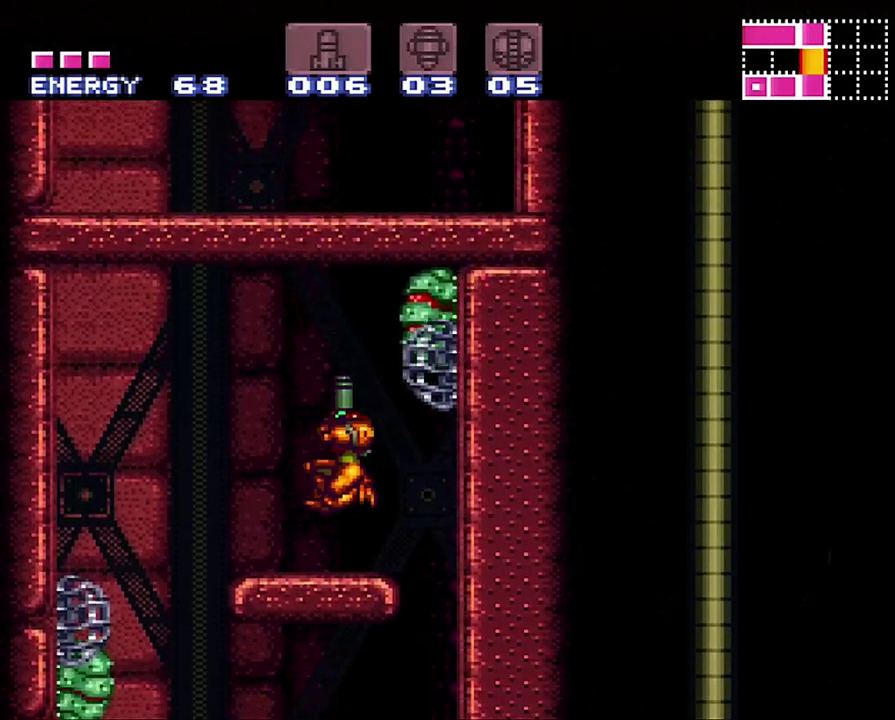
{"dt_ms": 1000, "buttons": ["B", "DPAD_RIGHT"], "events": [[67, "Y", "up"], [150, "Y", "down"], [250, "Y", "up"], [317, "Y", "down"], [417, "Y", "up"], [483, "Y", "down"], [567, "Y", "up"], [683, "B", "down"], [683, "DPAD_UP", "up"], [850, "DPAD_RIGHT", "down"]]}
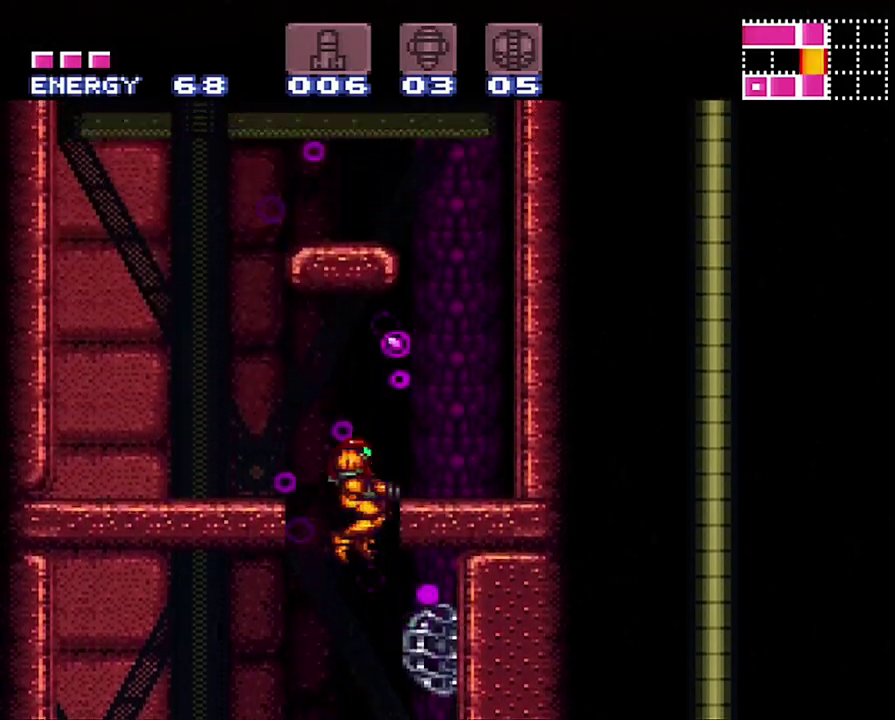
{"dt_ms": 500, "buttons": [], "events": [[183, "B", "up"], [350, "DPAD_RIGHT", "up"]]}
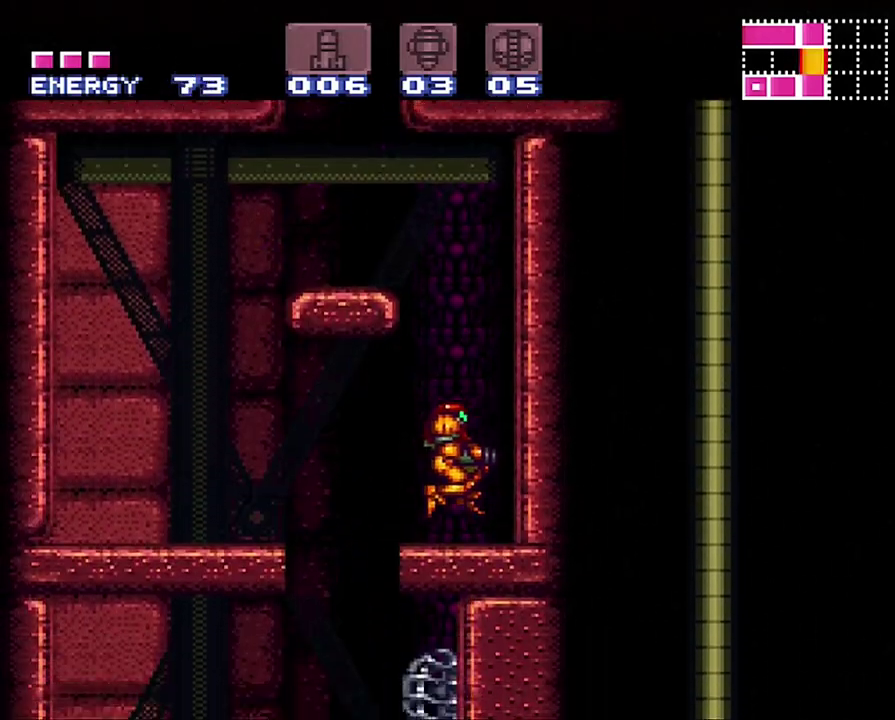
{"dt_ms": 500, "buttons": ["X", "DPAD_LEFT"], "events": [[67, "B", "down"], [150, "DPAD_LEFT", "down"], [383, "B", "up"], [500, "X", "down"]]}
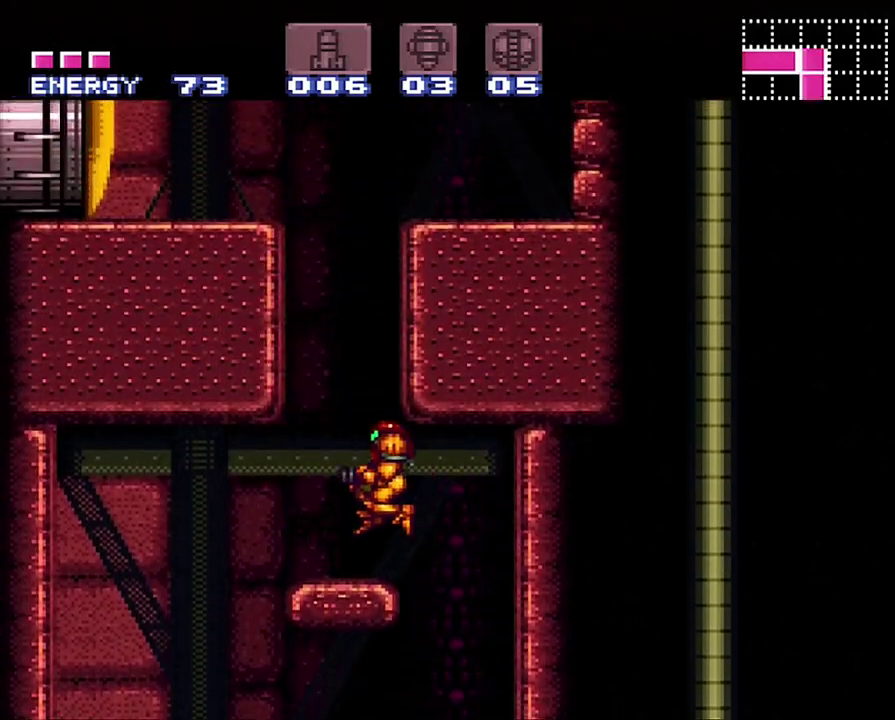
{"dt_ms": 500, "buttons": ["B"], "events": [[100, "X", "up"], [150, "DPAD_LEFT", "up"], [150, "X", "down"], [217, "X", "up"], [367, "B", "down"]]}
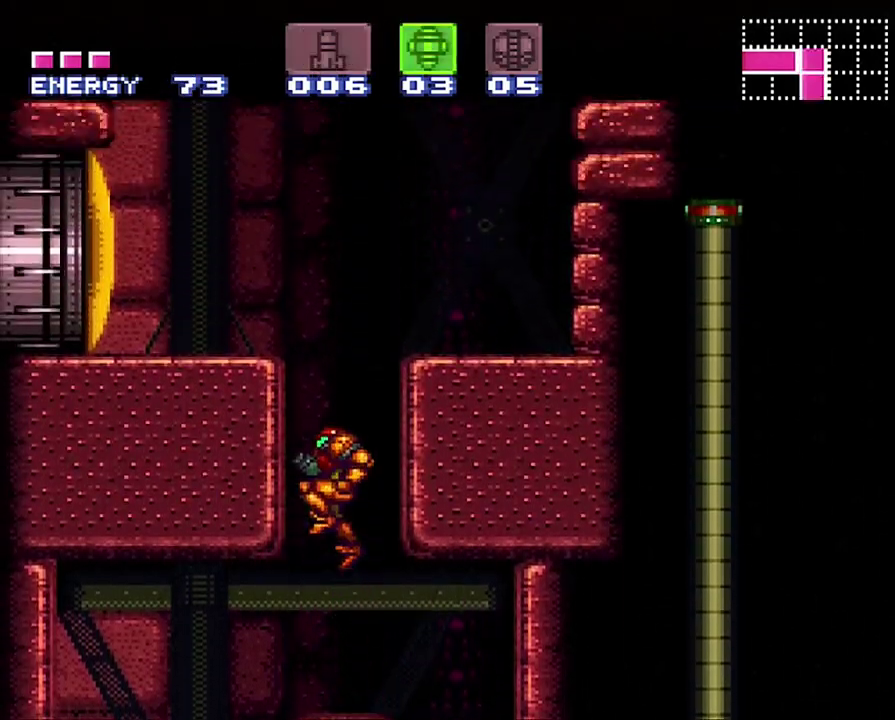
{"dt_ms": 500, "buttons": ["DPAD_RIGHT"], "events": [[150, "DPAD_RIGHT", "down"], [317, "B", "up"], [417, "X", "down"], [467, "X", "up"]]}
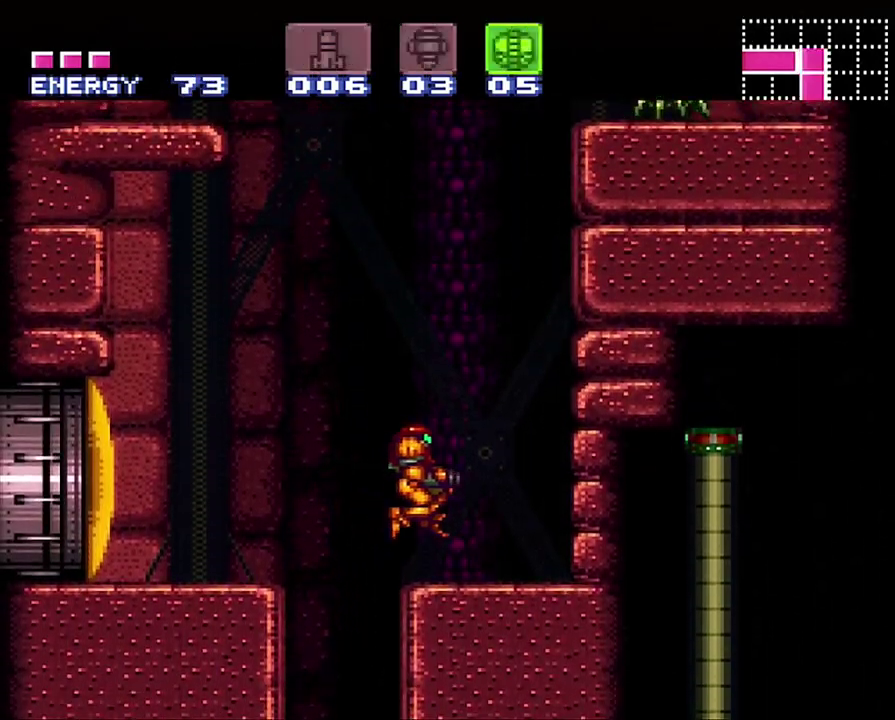
{"dt_ms": 500, "buttons": ["B", "DPAD_DOWN"], "events": [[100, "DPAD_RIGHT", "up"], [217, "B", "down"], [283, "DPAD_DOWN", "down"], [383, "DPAD_DOWN", "up"], [450, "DPAD_DOWN", "down"]]}
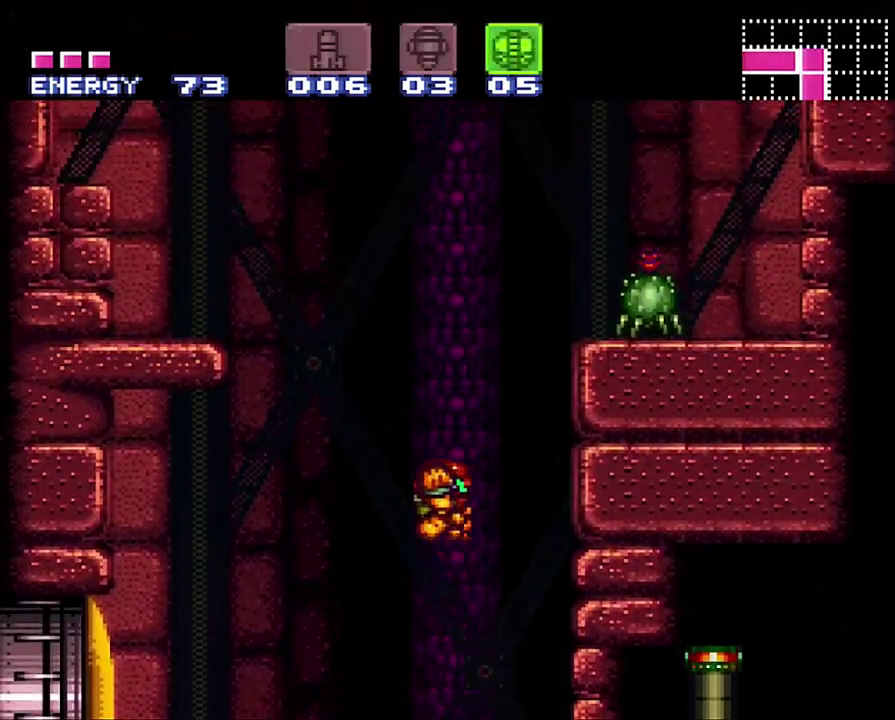
{"dt_ms": 500, "buttons": ["B", "DPAD_RIGHT"], "events": [[33, "DPAD_DOWN", "up"], [133, "Y", "down"], [233, "Y", "up"], [250, "DPAD_RIGHT", "down"]]}
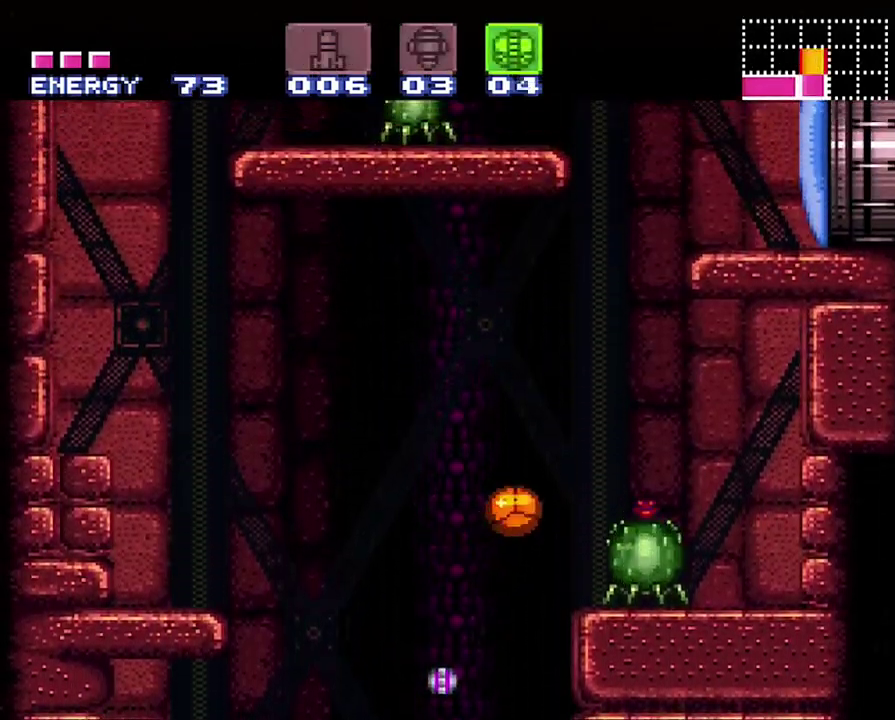
{"dt_ms": 500, "buttons": ["Y", "DPAD_UP", "DPAD_RIGHT"], "events": [[167, "DPAD_RIGHT", "up"], [183, "B", "up"], [267, "DPAD_UP", "down"], [433, "DPAD_RIGHT", "down"], [483, "Y", "down"]]}
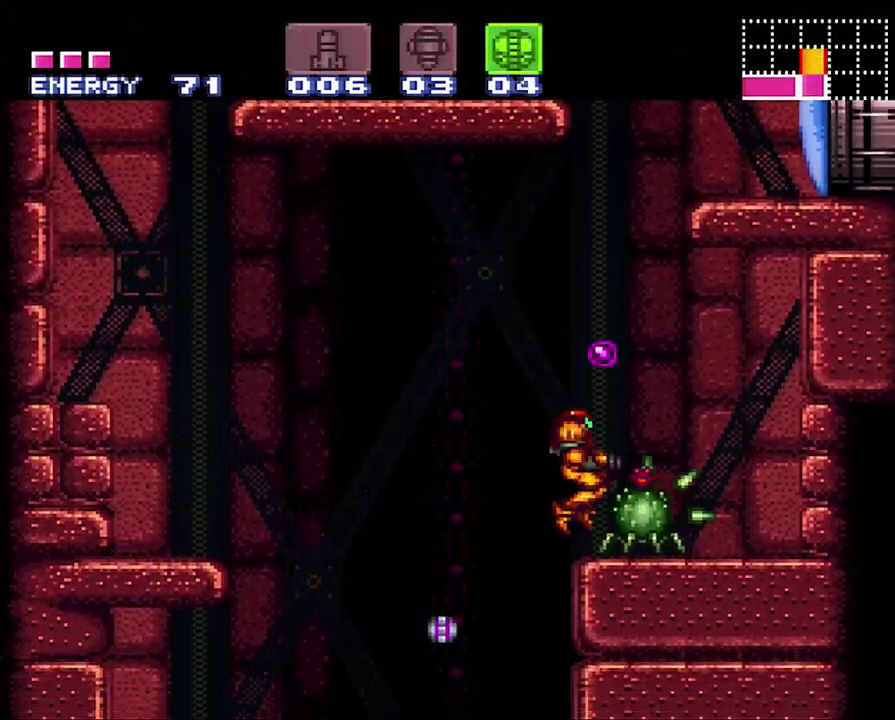
{"dt_ms": 500, "buttons": ["Y"], "events": [[33, "DPAD_RIGHT", "up"], [33, "DPAD_UP", "up"], [33, "Y", "up"], [183, "DPAD_RIGHT", "down"], [250, "Y", "down"], [350, "DPAD_RIGHT", "up"], [417, "Y", "up"], [500, "Y", "down"]]}
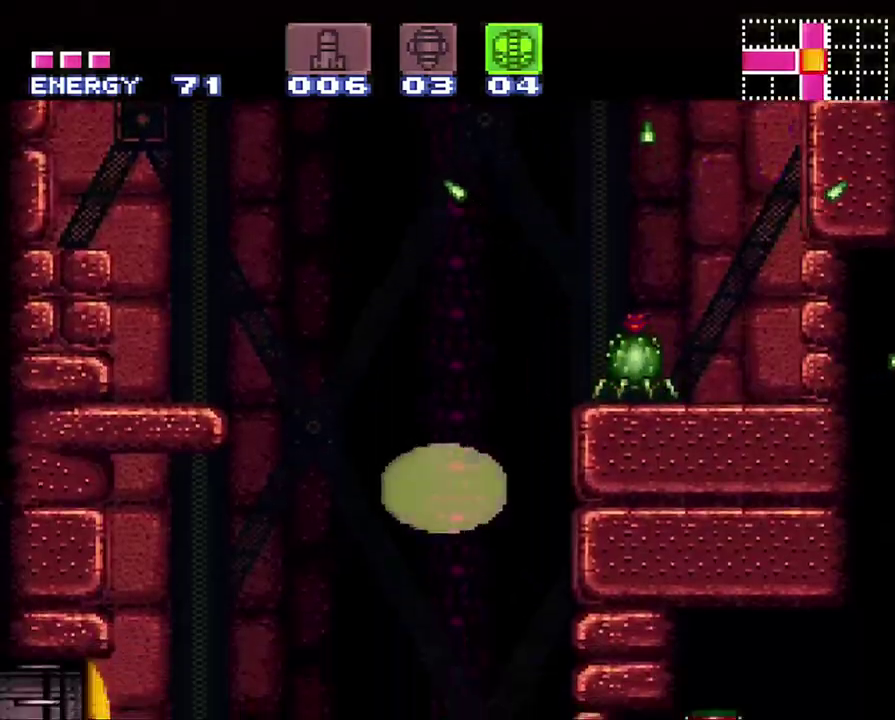
{"dt_ms": 500, "buttons": [], "events": [[133, "Y", "up"]]}
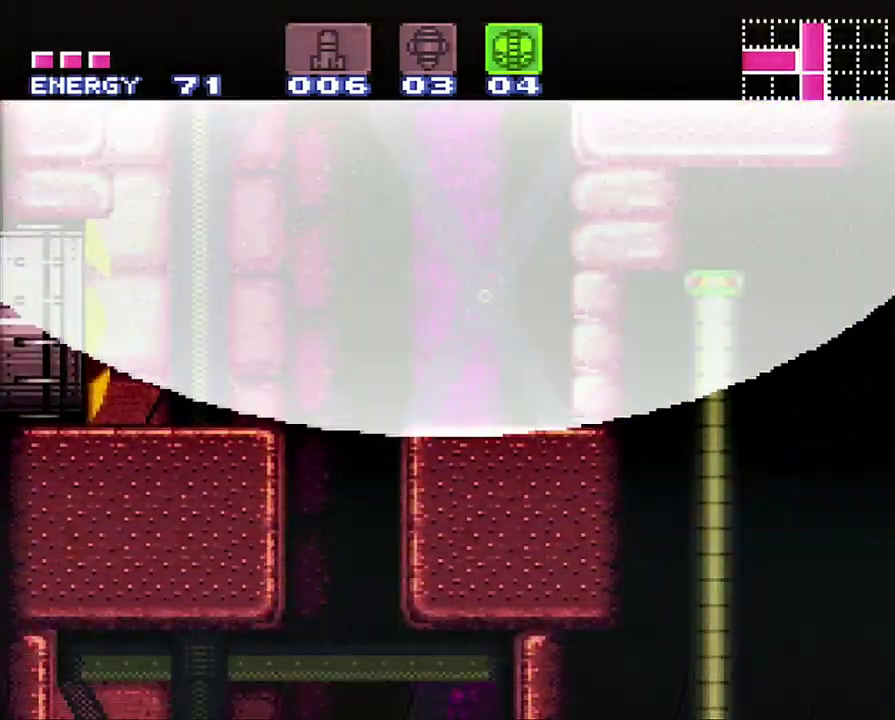
{"dt_ms": 500, "buttons": ["B"], "events": [[117, "B", "down"]]}
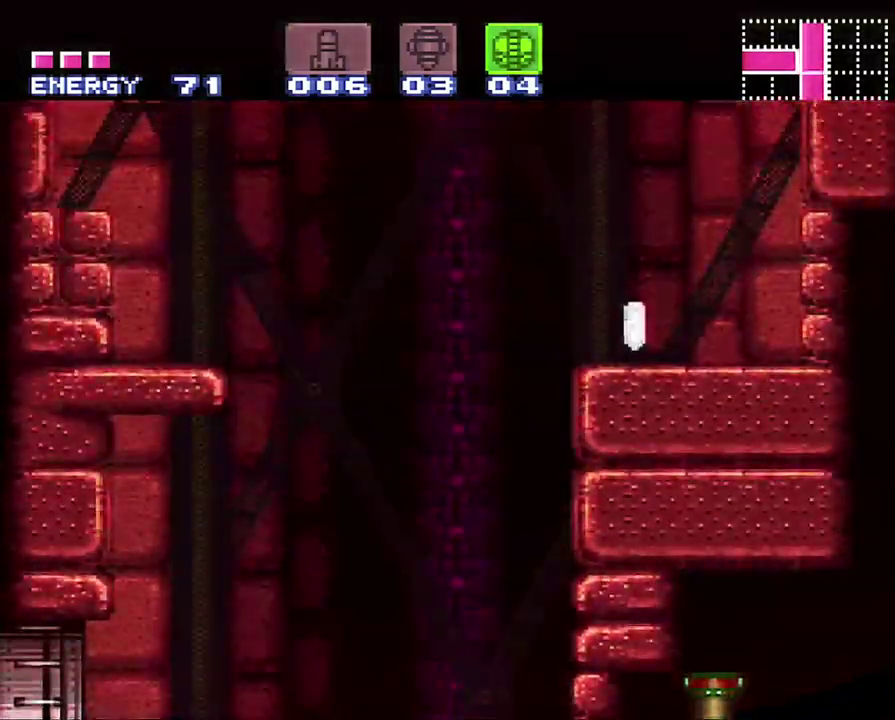
{"dt_ms": 500, "buttons": [], "events": [[33, "DPAD_RIGHT", "down"], [317, "B", "up"], [500, "DPAD_RIGHT", "up"]]}
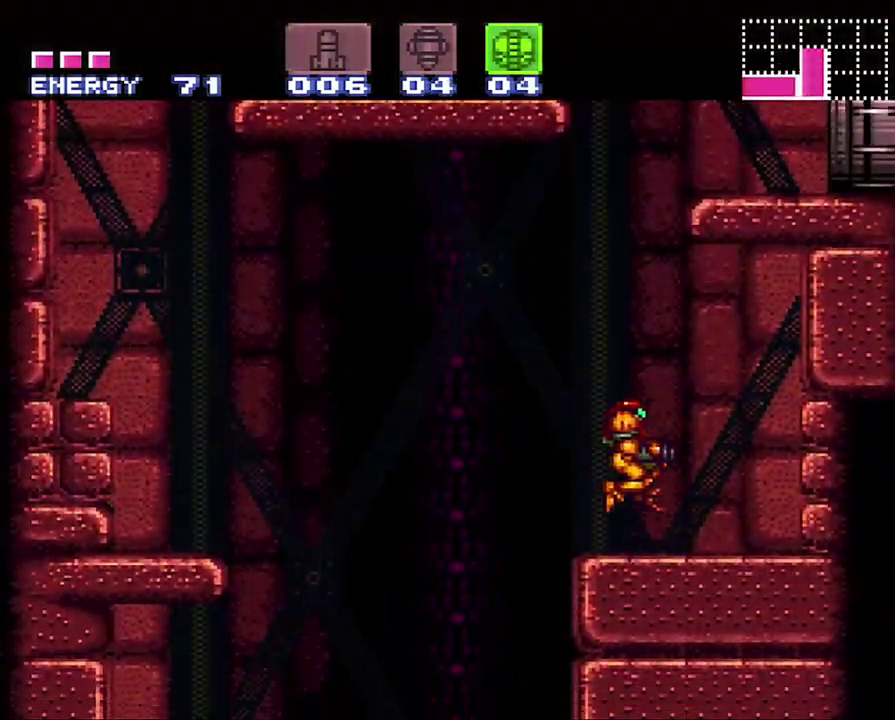
{"dt_ms": 500, "buttons": ["B", "DPAD_LEFT"], "events": [[150, "B", "down"], [383, "DPAD_LEFT", "down"]]}
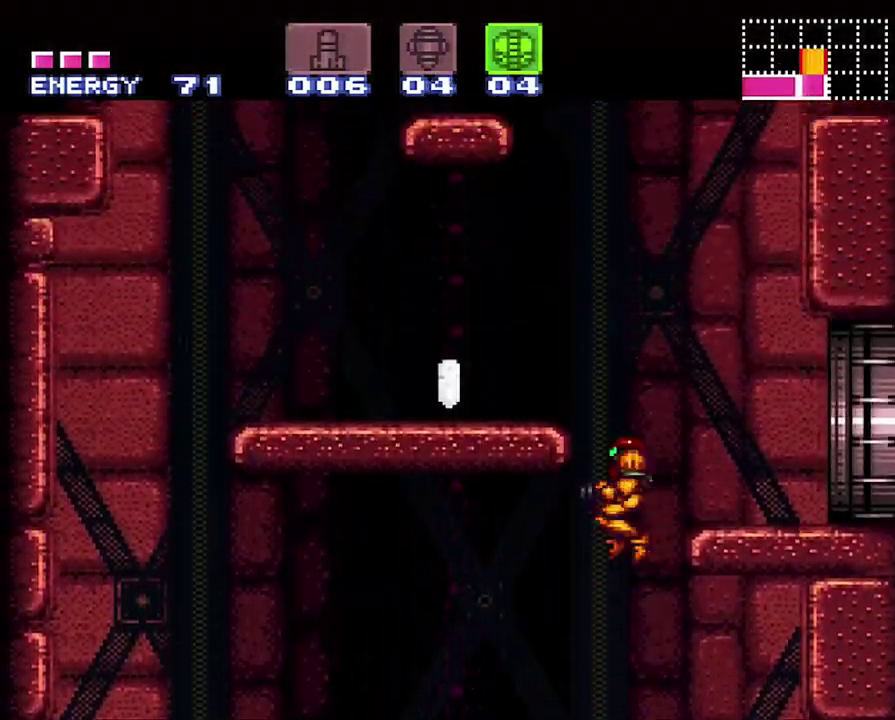
{"dt_ms": 500, "buttons": ["A", "DPAD_LEFT"], "events": [[317, "B", "up"], [433, "A", "down"]]}
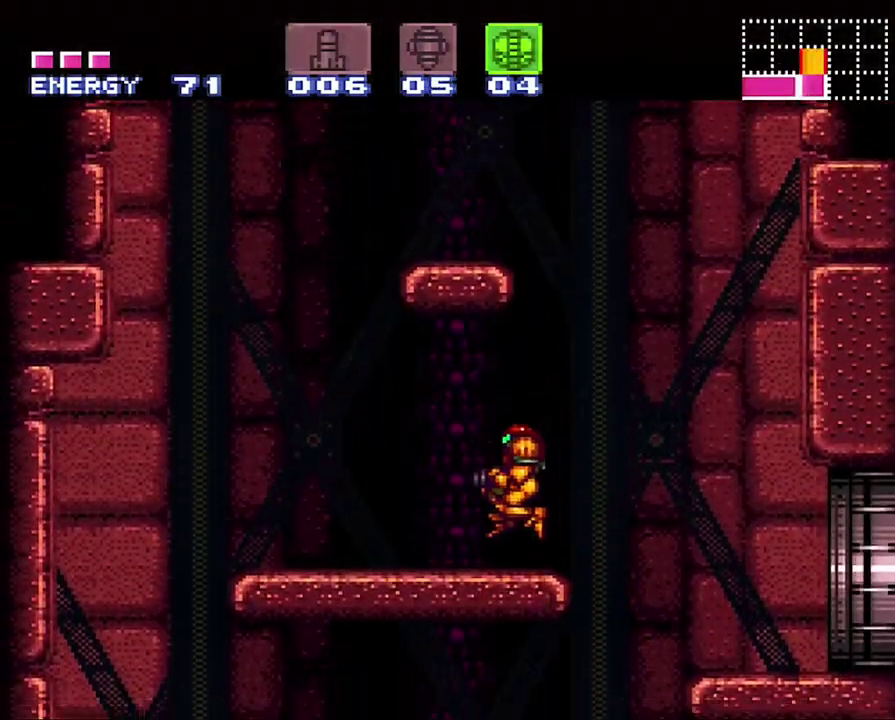
{"dt_ms": 500, "buttons": ["A", "B", "DPAD_RIGHT"], "events": [[317, "B", "down"], [317, "DPAD_LEFT", "up"], [400, "DPAD_RIGHT", "down"]]}
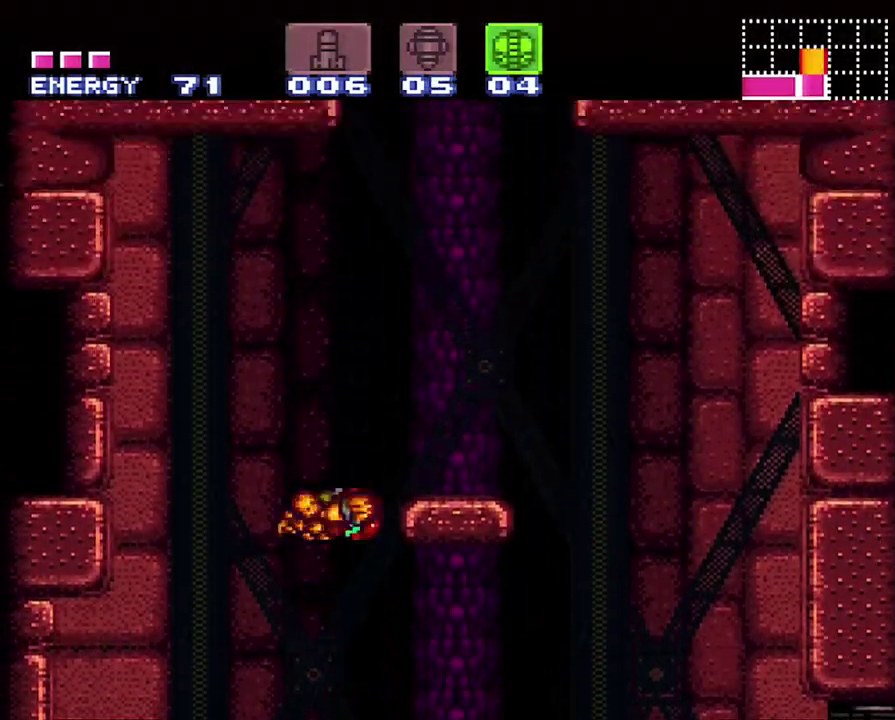
{"dt_ms": 500, "buttons": ["B", "DPAD_RIGHT"], "events": [[133, "B", "up"], [133, "L1", "down"], [217, "A", "up"], [283, "L1", "up"], [333, "DPAD_RIGHT", "up"], [467, "B", "down"], [467, "DPAD_RIGHT", "down"]]}
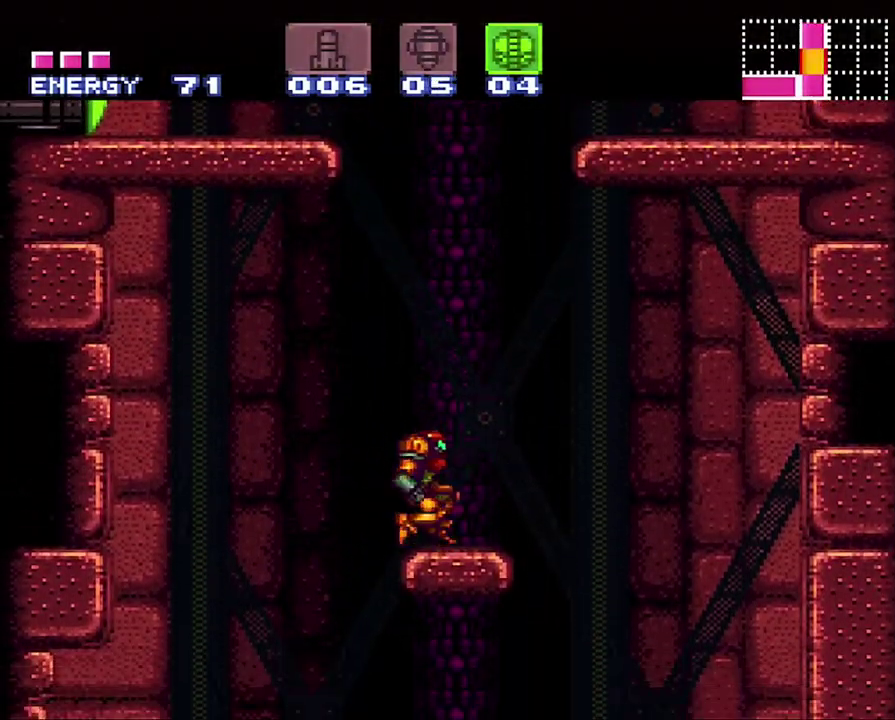
{"dt_ms": 500, "buttons": ["B", "DPAD_RIGHT"], "events": []}
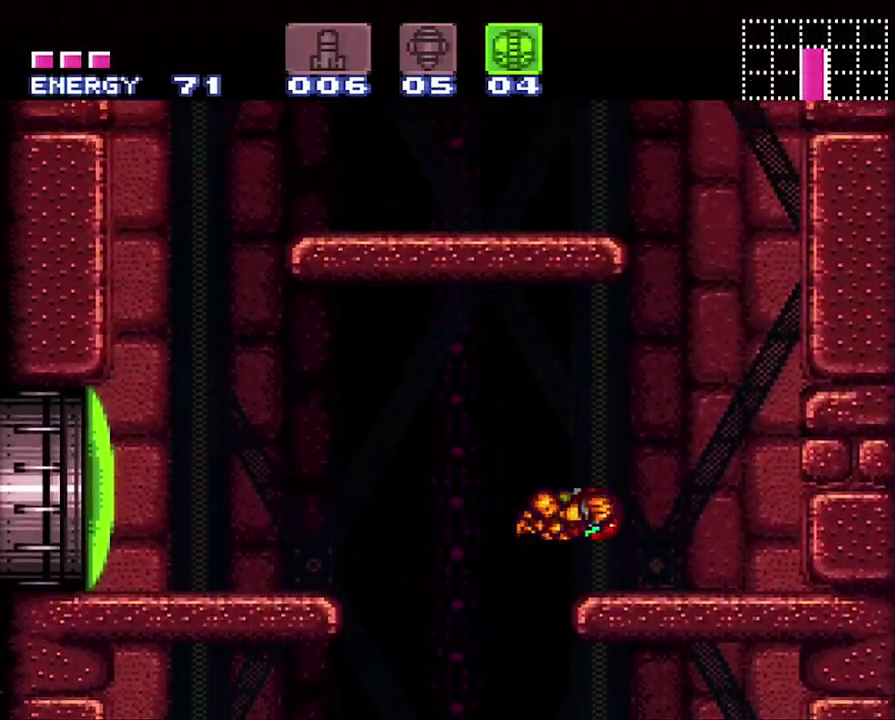
{"dt_ms": 500, "buttons": ["B"], "events": [[33, "B", "up"], [33, "L1", "down"], [183, "L1", "up"], [283, "DPAD_RIGHT", "up"], [317, "B", "down"]]}
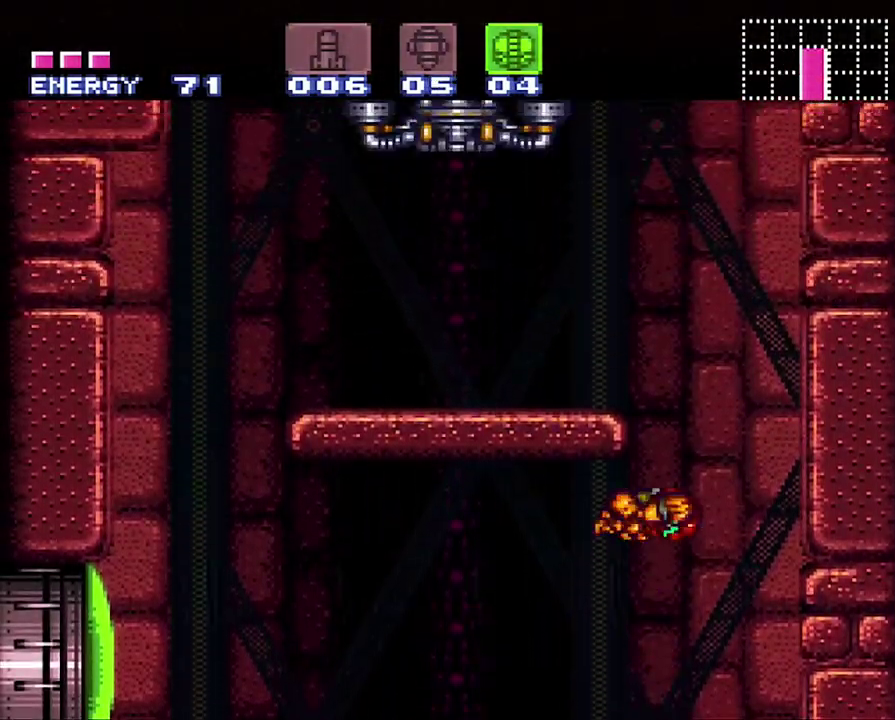
{"dt_ms": 500, "buttons": ["DPAD_RIGHT"], "events": [[33, "DPAD_LEFT", "down"], [250, "B", "up"], [317, "DPAD_LEFT", "up"], [500, "DPAD_RIGHT", "down"]]}
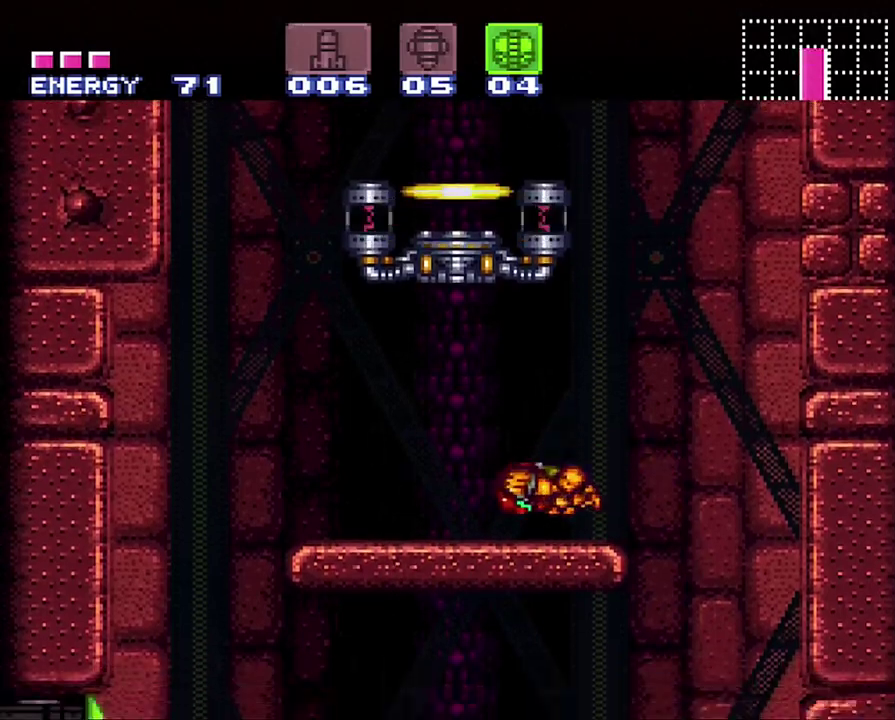
{"dt_ms": 500, "buttons": ["B", "DPAD_LEFT"], "events": [[217, "B", "down"], [317, "DPAD_RIGHT", "up"], [383, "DPAD_LEFT", "down"]]}
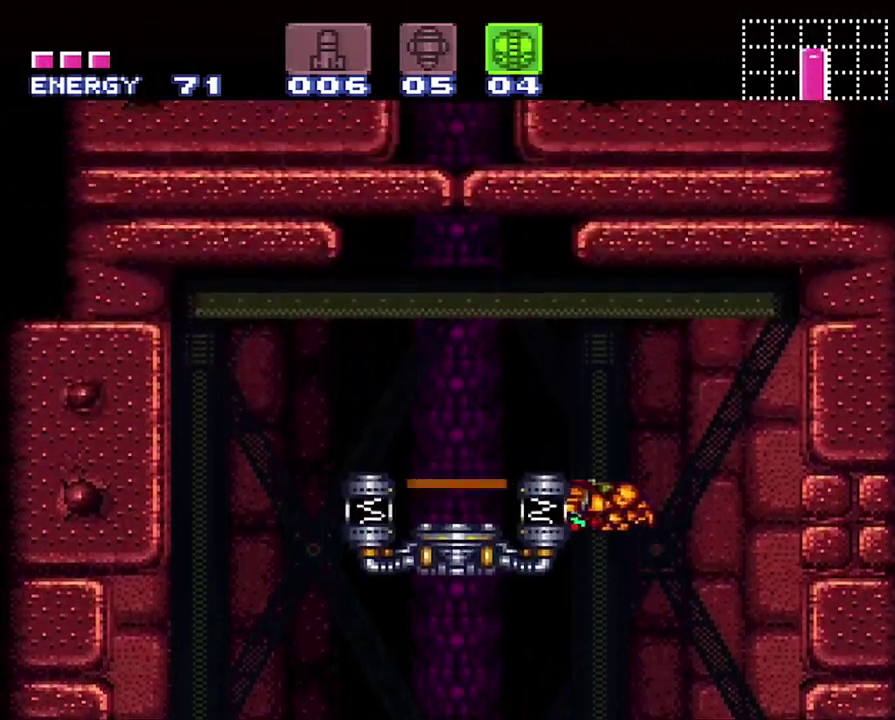
{"dt_ms": 500, "buttons": ["R1"], "events": [[167, "B", "up"], [467, "DPAD_LEFT", "up"], [467, "R1", "down"]]}
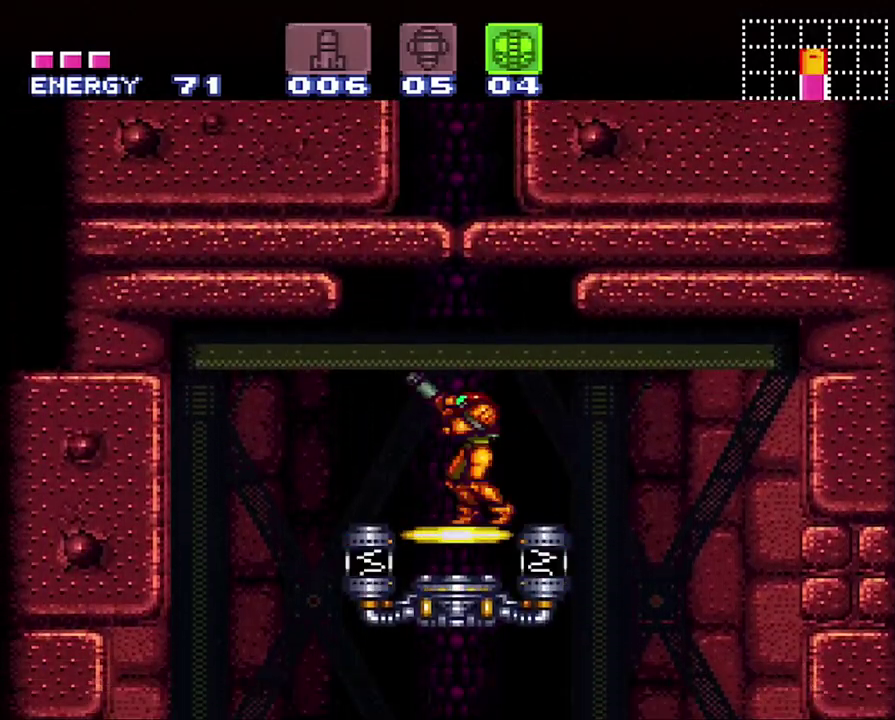
{"dt_ms": 500, "buttons": [], "events": [[67, "DPAD_UP", "down"], [133, "R1", "up"], [183, "DPAD_UP", "up"]]}